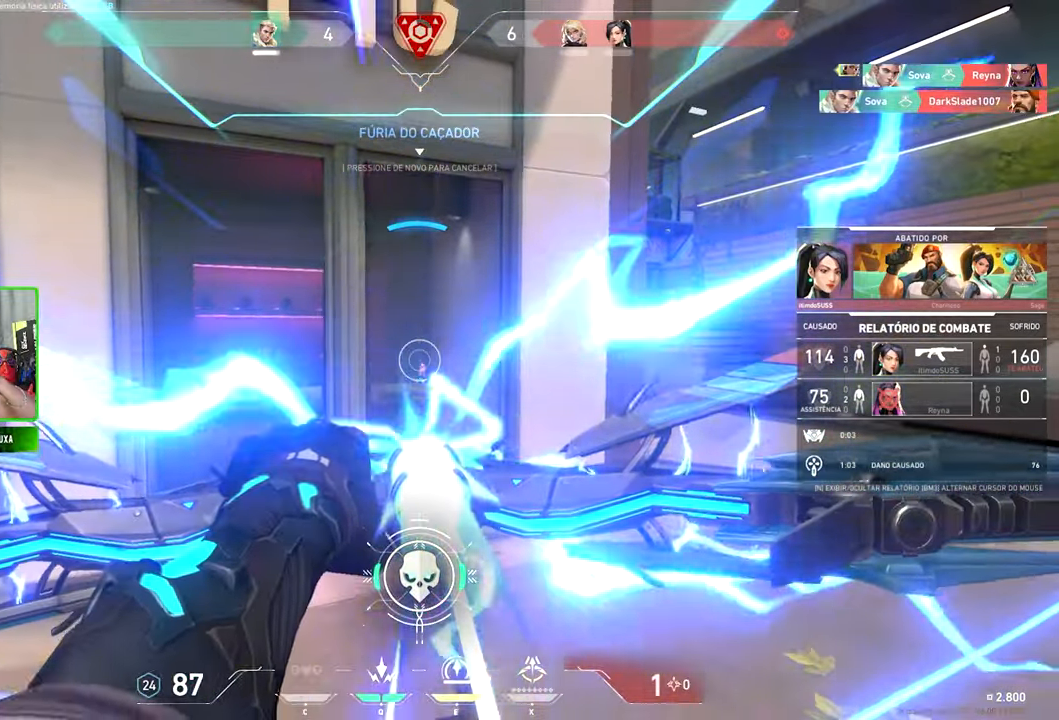
Gameplay with keyboard and mouse; each line is a JSON object with the keys and mouse buttons held at the frame after it. "events" lists presses ("down") and releases ("up") of "1", "2", "3", "4", "5", "a", "alt", "c", "caps_lock", "ctrl", "d", "e", "f", "g", "q", "r", "s", "shift", "space", "t", "tab", "v", "w", "x", "z" and "mouse_wheel" between this image and that frame as [ms after this image, input, new state], when the widget could be followed in between. "mouse_wheel" = the "wheel" button of the "mouse" list. No other keys are recorded. "wheel" means that the mouse wheel is clicked or scrolled. "mouse_move" is the direction in which the mouse moves at that frame (one of eight, or "still"), when it could be read.
{"keys": ["v"], "mouse": [], "mouse_move": "still", "events": []}
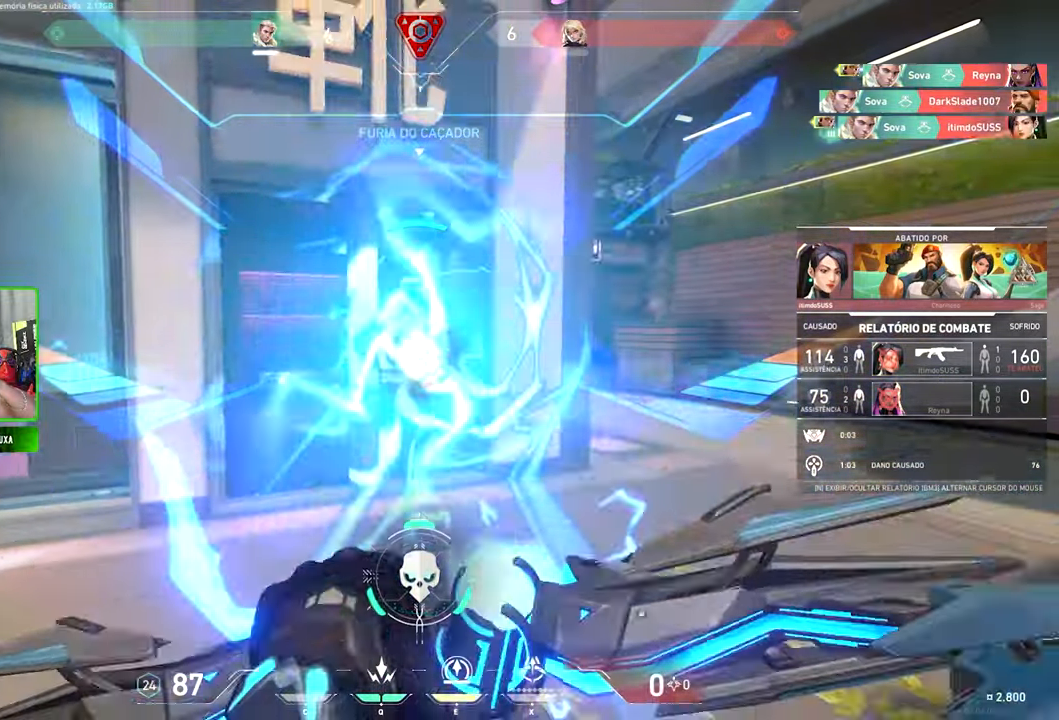
{"keys": ["v"], "mouse": [], "mouse_move": "still", "events": []}
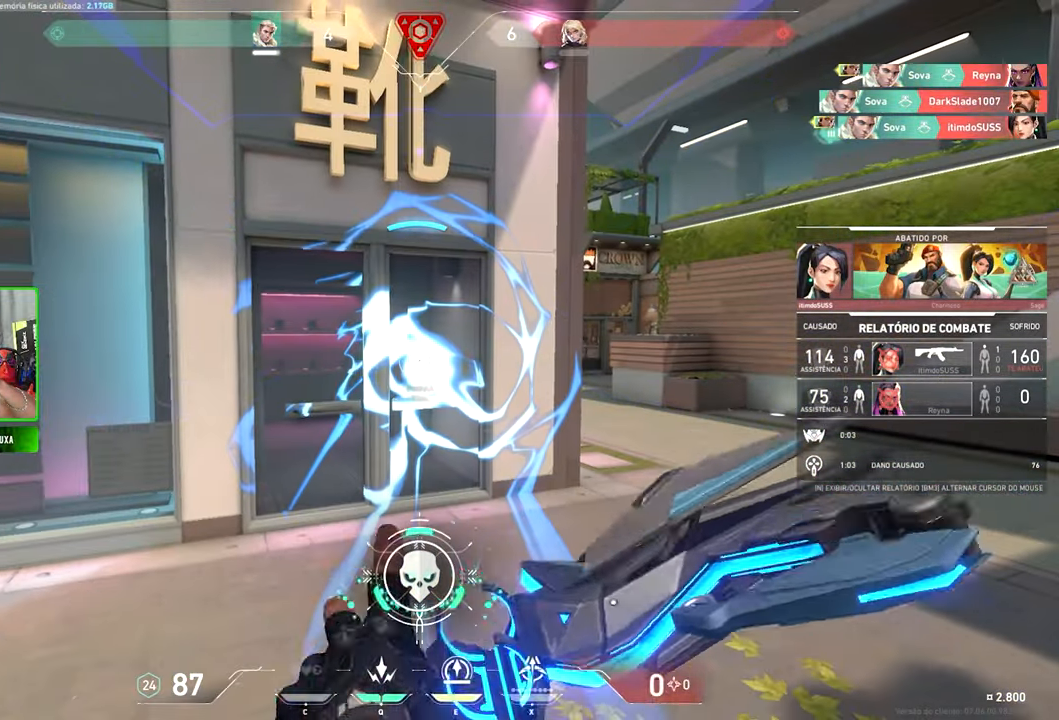
{"keys": ["v"], "mouse": [], "mouse_move": "still", "events": []}
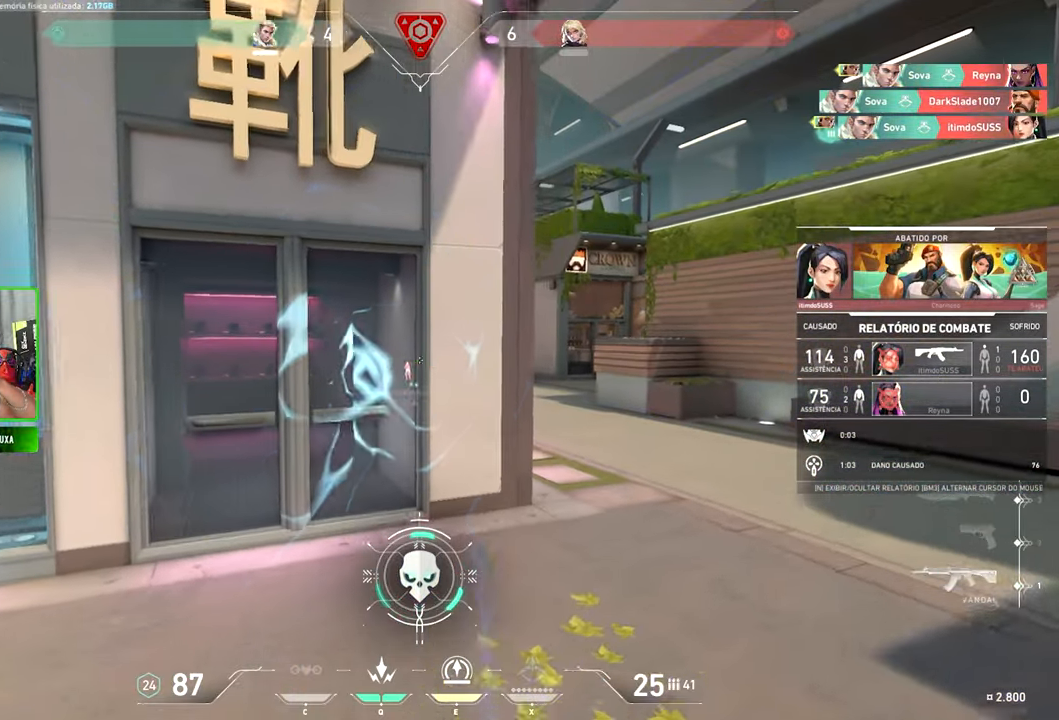
{"keys": ["v"], "mouse": [], "mouse_move": "still", "events": []}
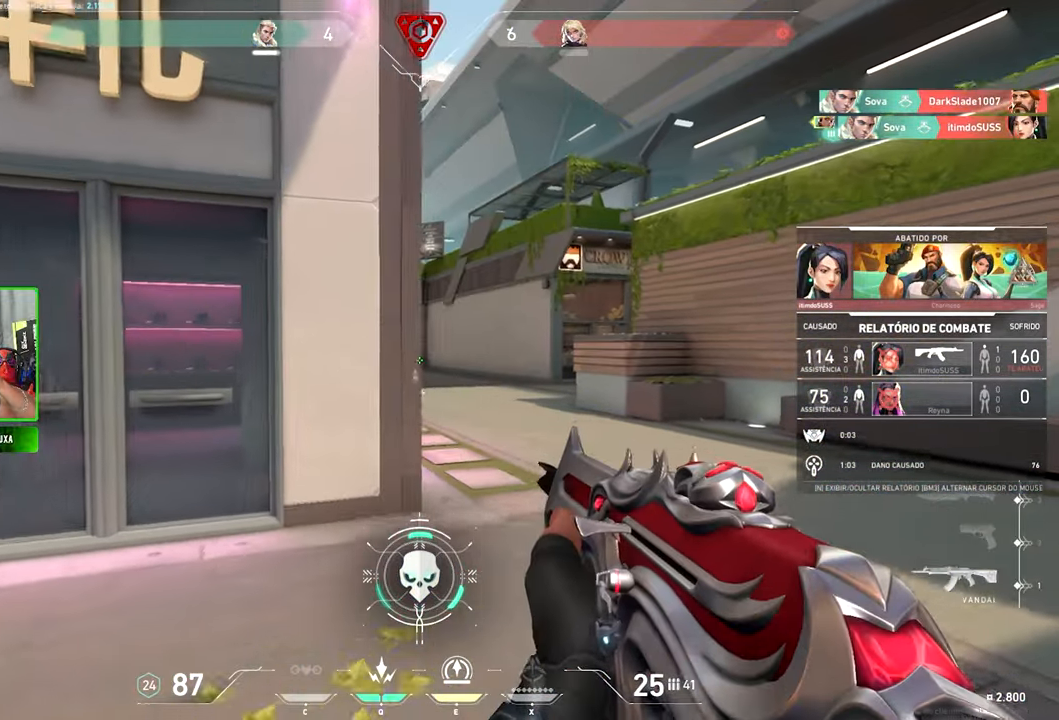
{"keys": ["v"], "mouse": [], "mouse_move": "still", "events": []}
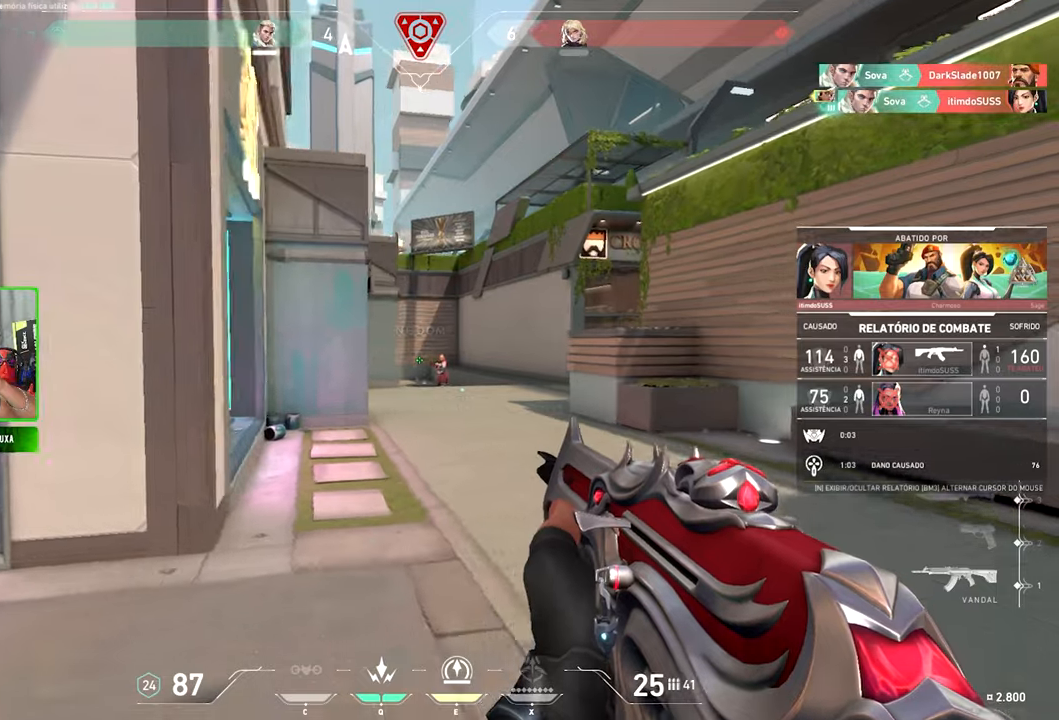
{"keys": ["v"], "mouse": [], "mouse_move": "still", "events": []}
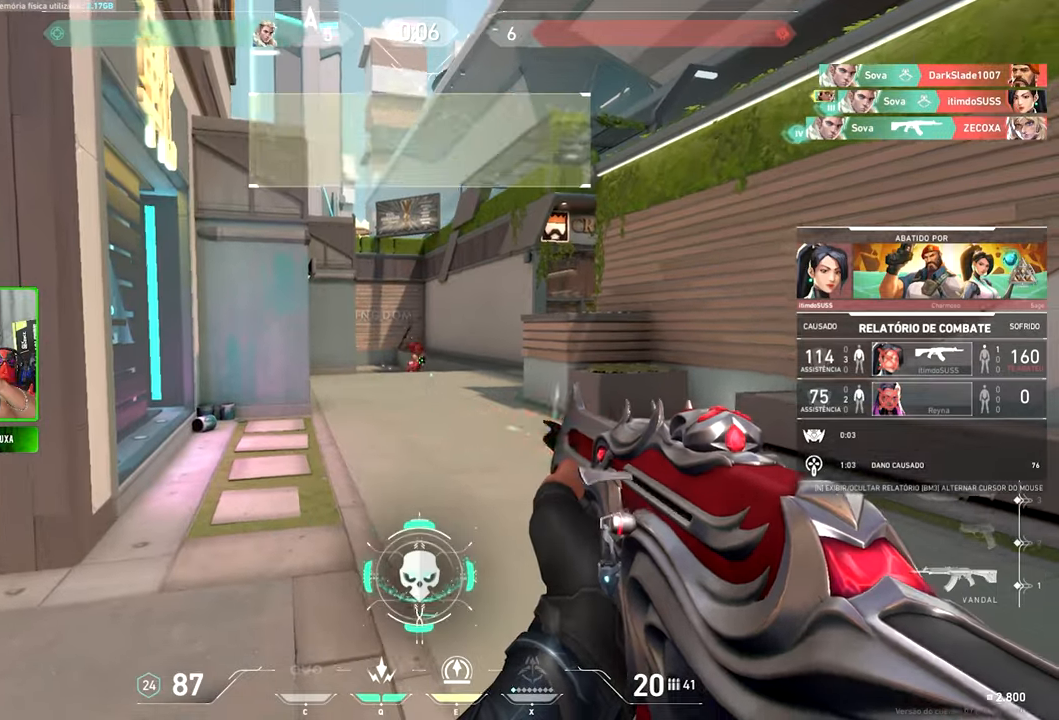
{"keys": ["v"], "mouse": [], "mouse_move": "still", "events": []}
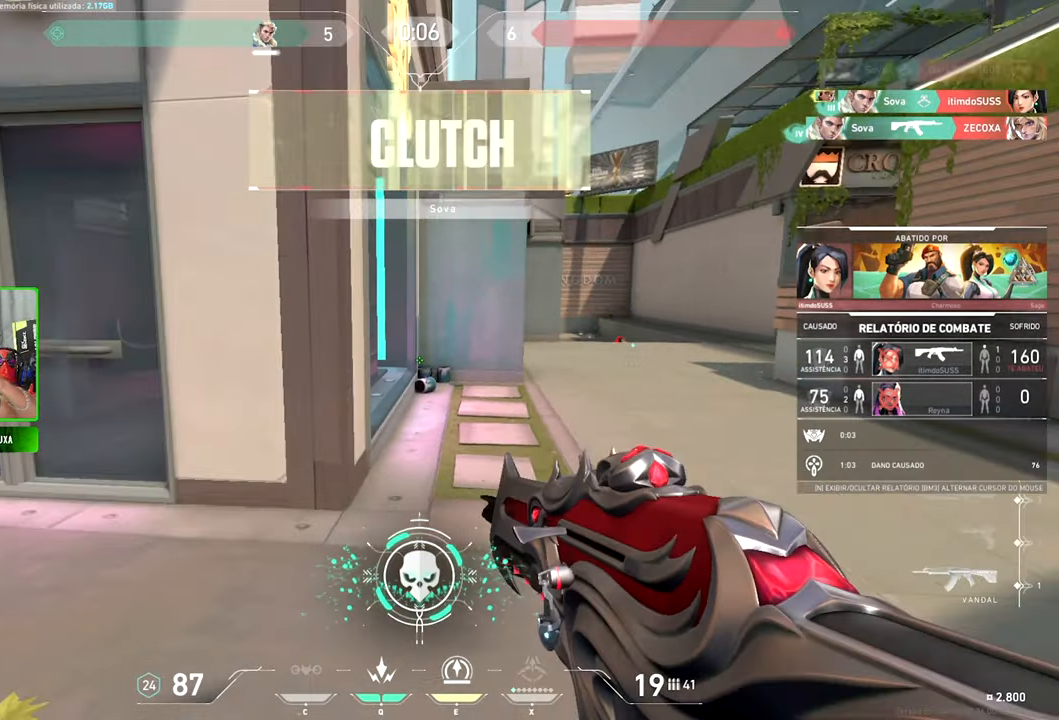
{"keys": ["v"], "mouse": [], "mouse_move": "still", "events": []}
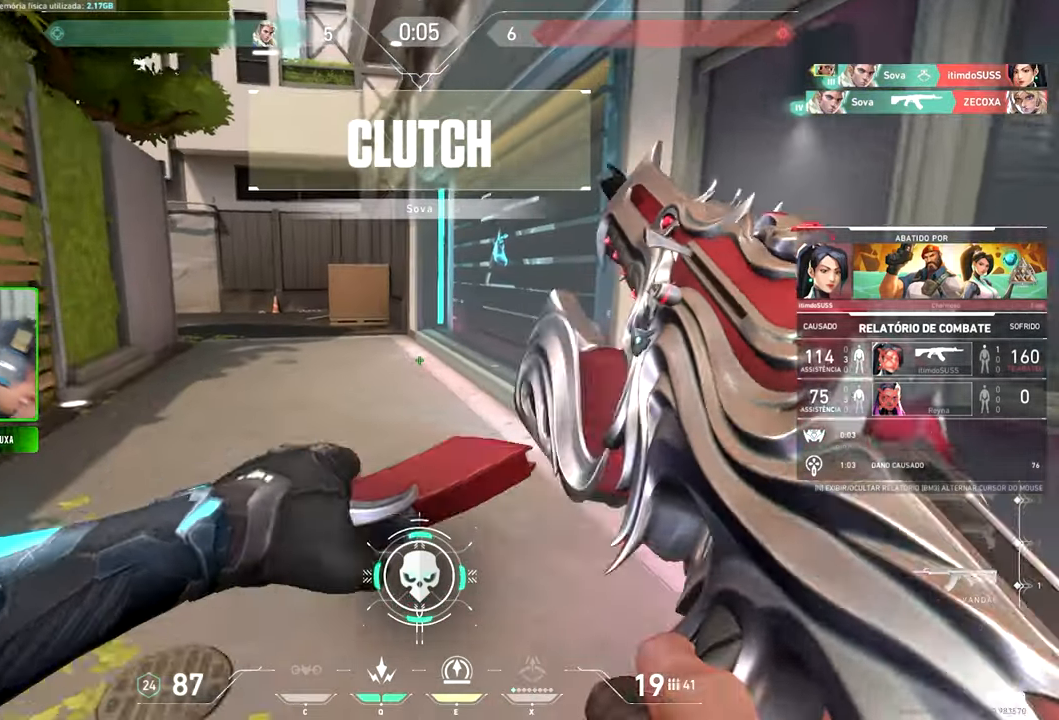
{"keys": ["v"], "mouse": [], "mouse_move": "still", "events": []}
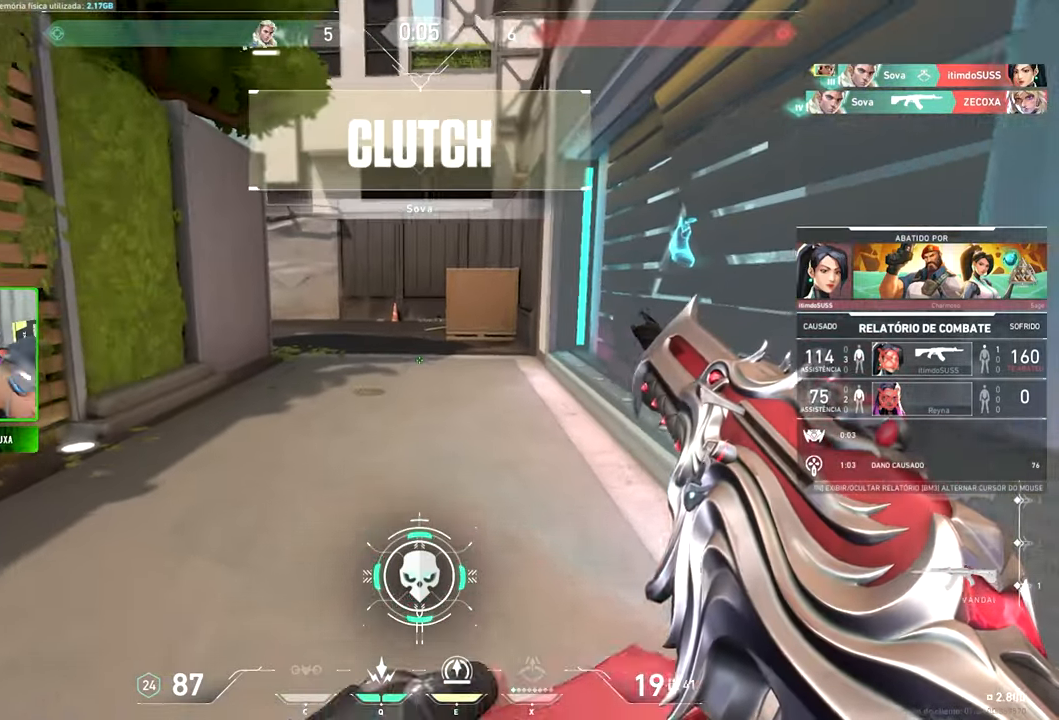
{"keys": ["v"], "mouse": [], "mouse_move": "still", "events": []}
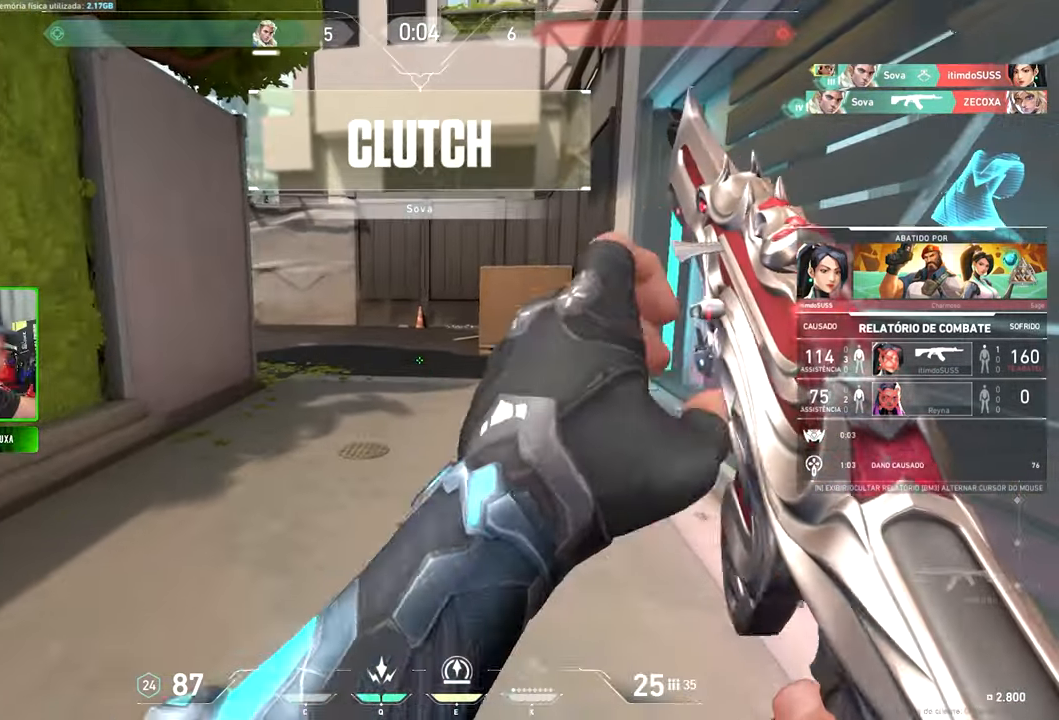
{"keys": ["v"], "mouse": [], "mouse_move": "still", "events": []}
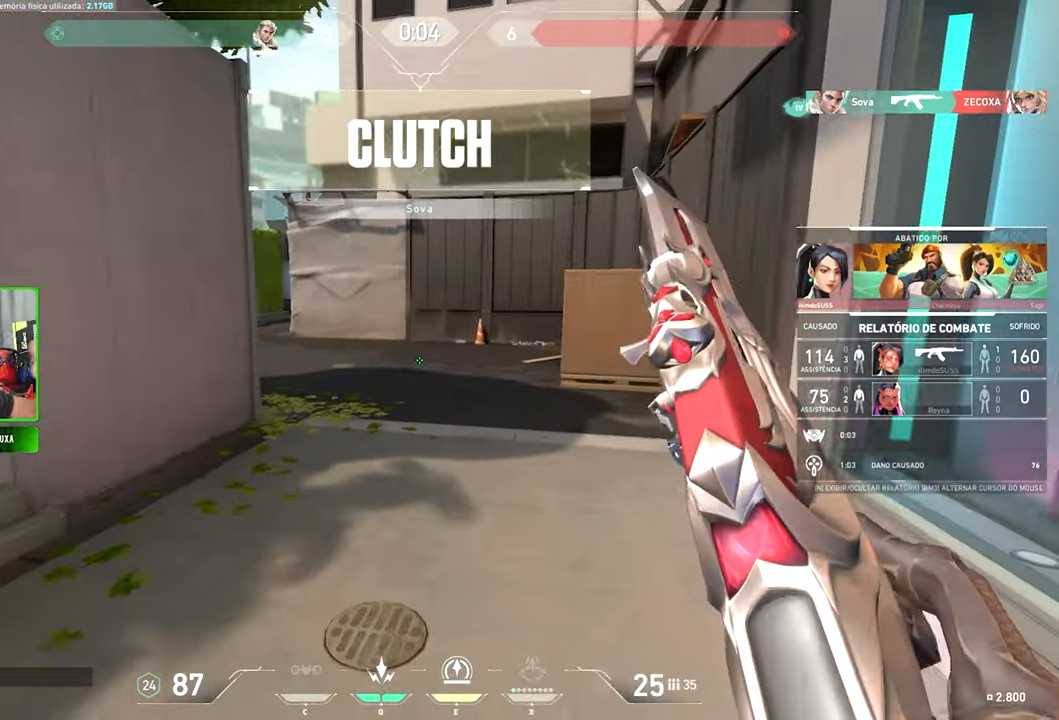
{"keys": ["v"], "mouse": [], "mouse_move": "still", "events": []}
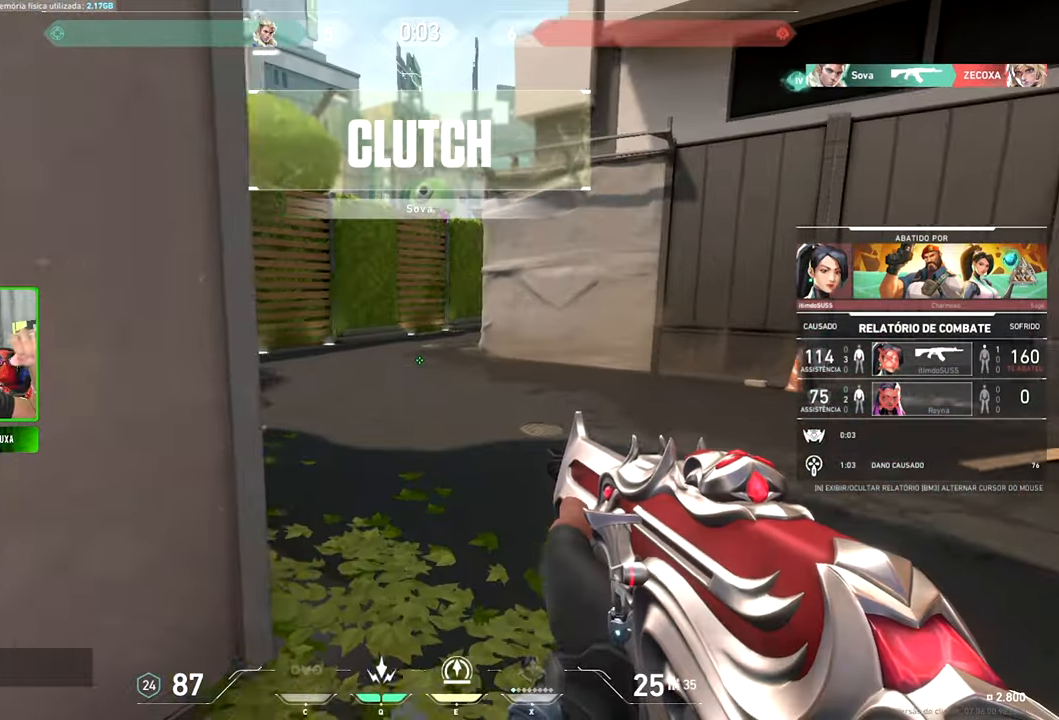
{"keys": ["v"], "mouse": [], "mouse_move": "still", "events": []}
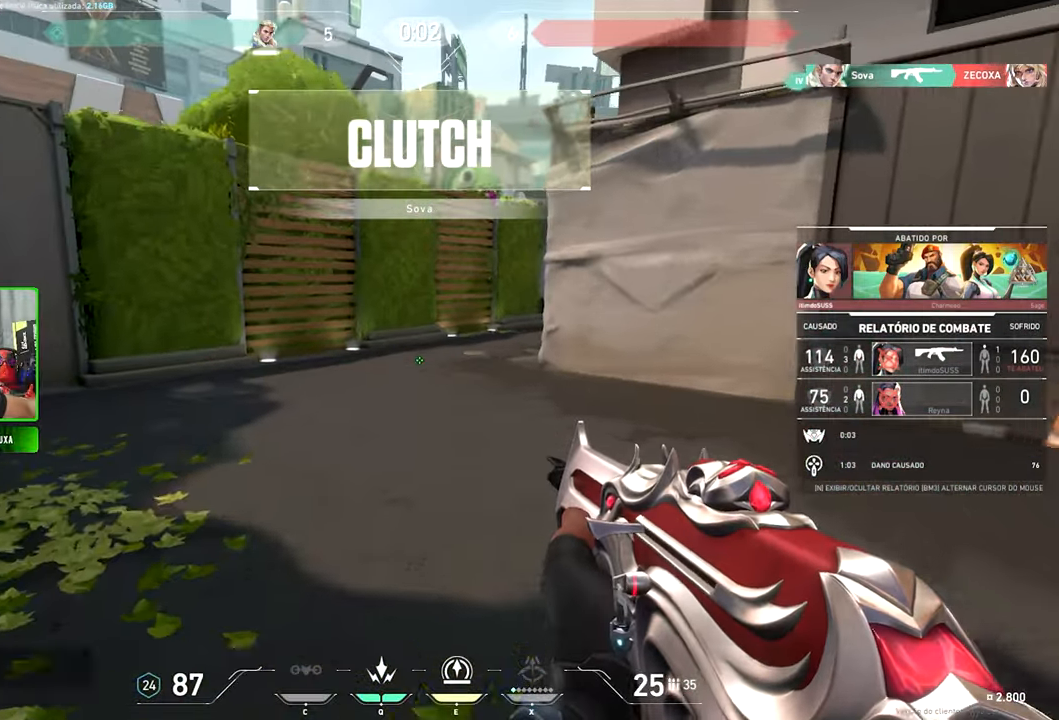
{"keys": ["v"], "mouse": [], "mouse_move": "up-right", "events": []}
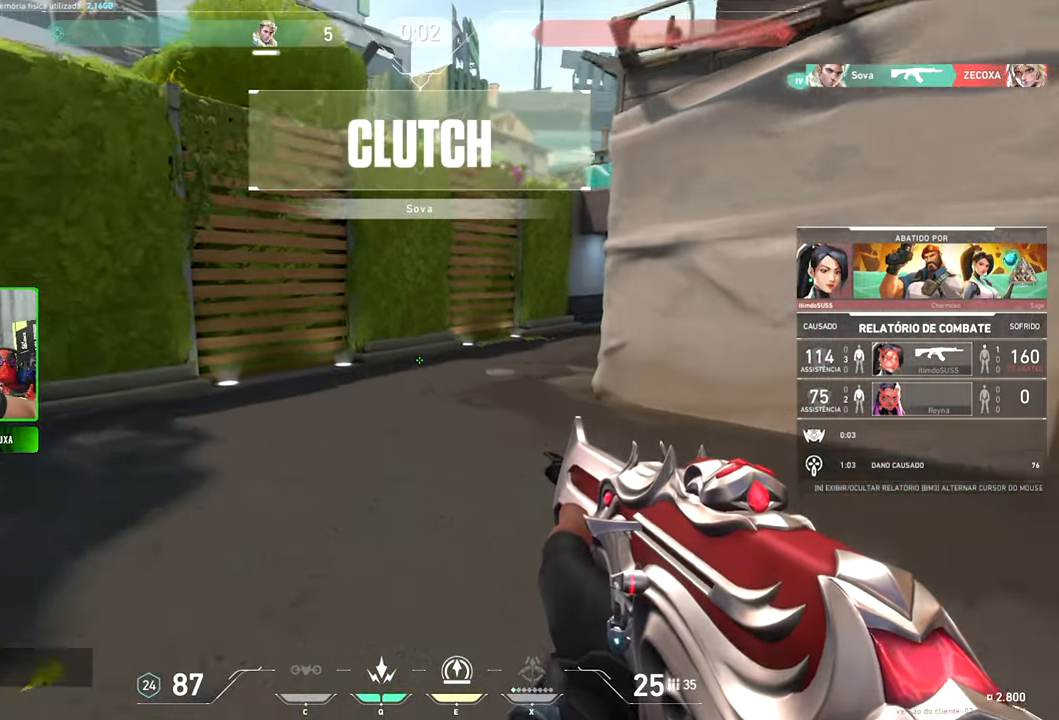
{"keys": ["v"], "mouse": [], "mouse_move": "still", "events": []}
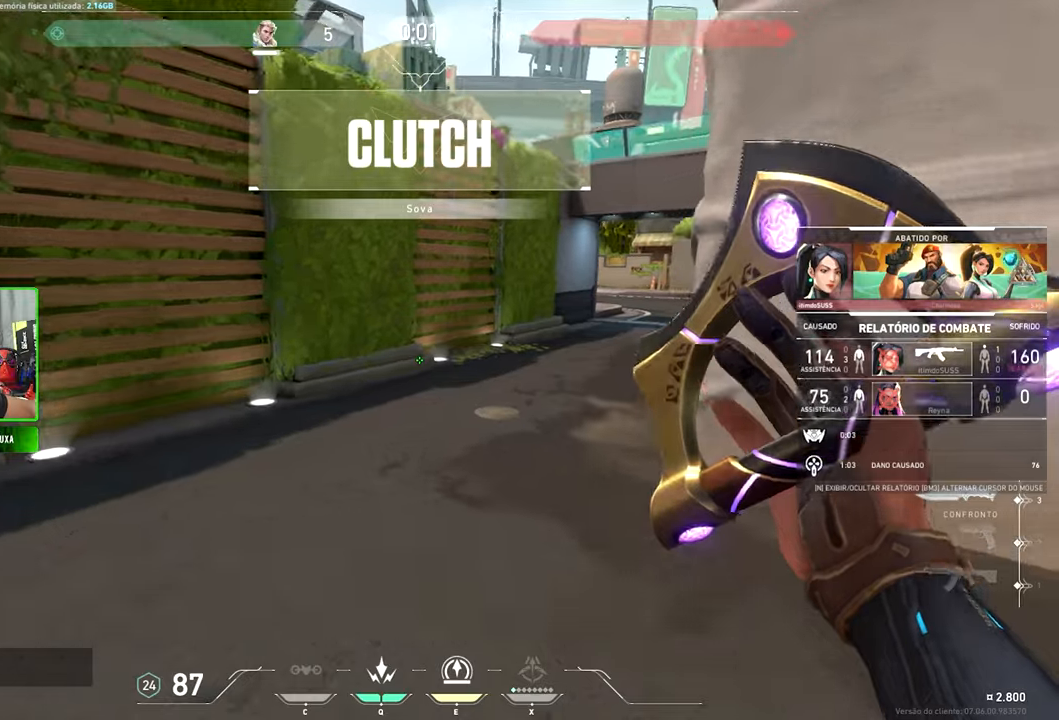
{"keys": ["v"], "mouse": [], "mouse_move": "still", "events": []}
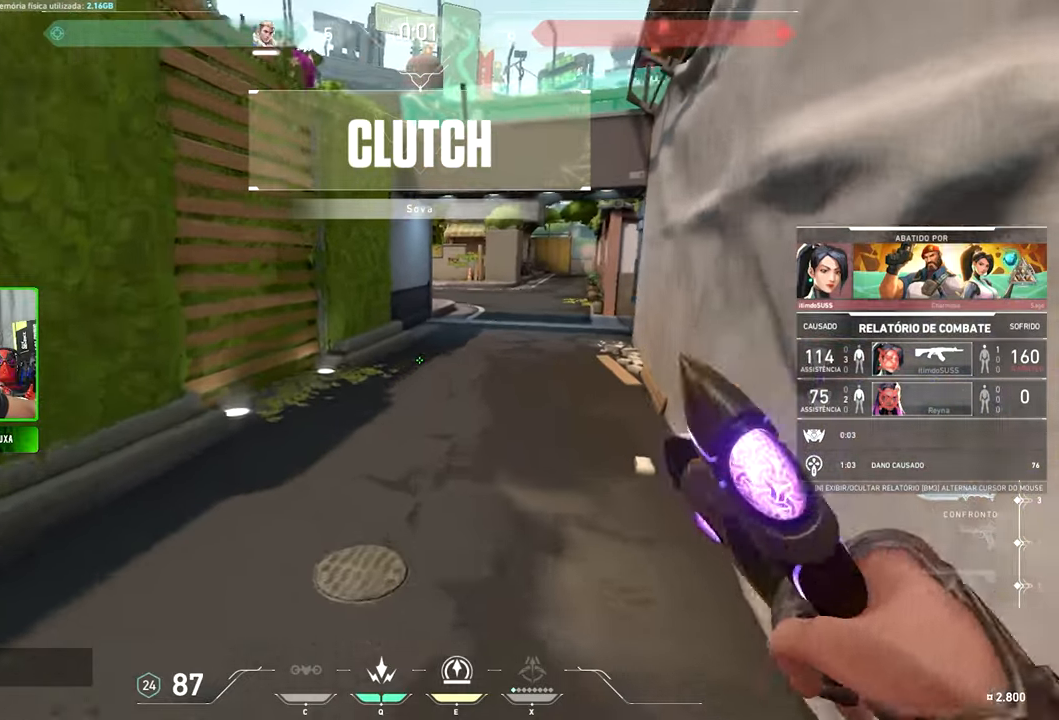
{"keys": ["v"], "mouse": [], "mouse_move": "up-right", "events": []}
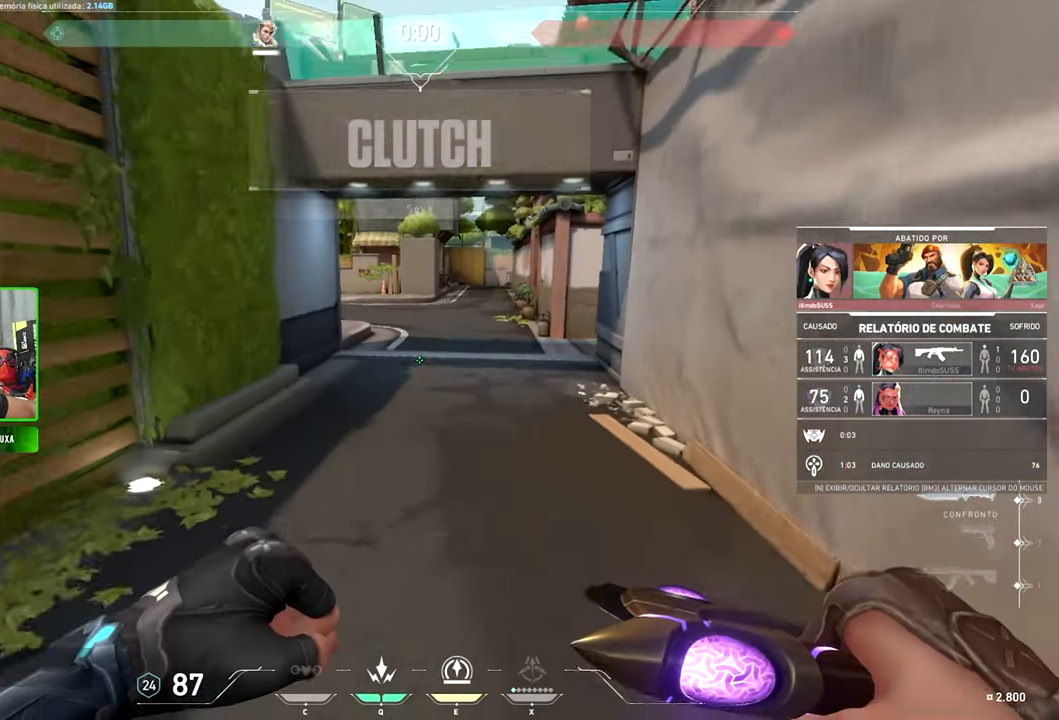
{"keys": ["v"], "mouse": [], "mouse_move": "still", "events": []}
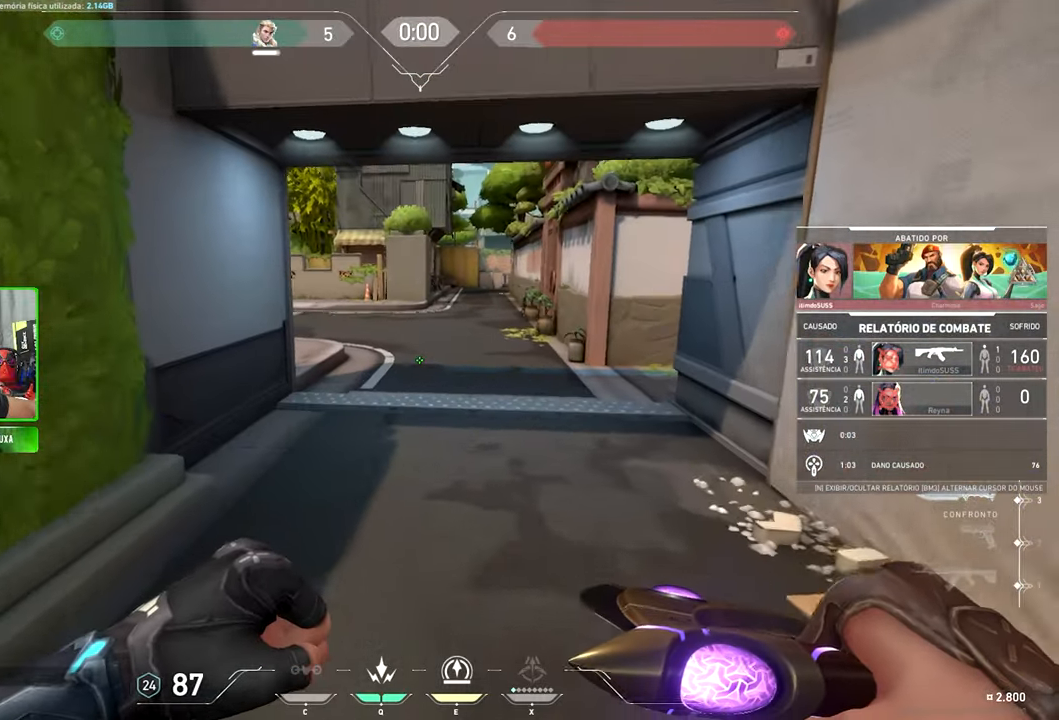
{"keys": ["v"], "mouse": [], "mouse_move": "still", "events": []}
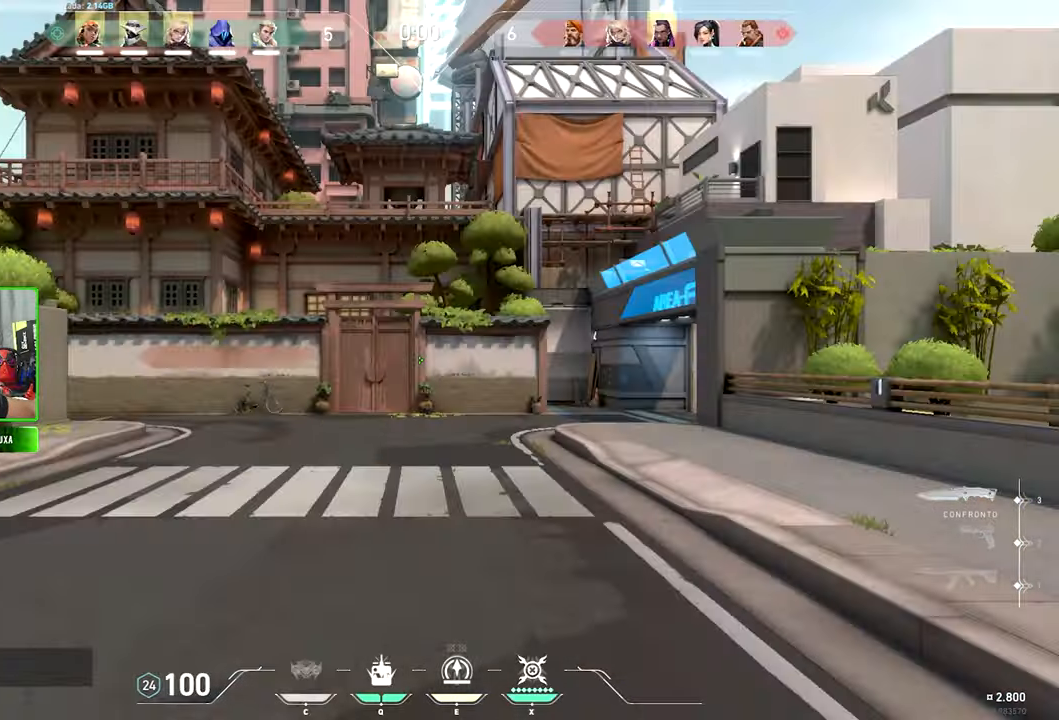
{"keys": ["v", "w"], "mouse": [], "mouse_move": "still", "events": [[367, "w", "down"]]}
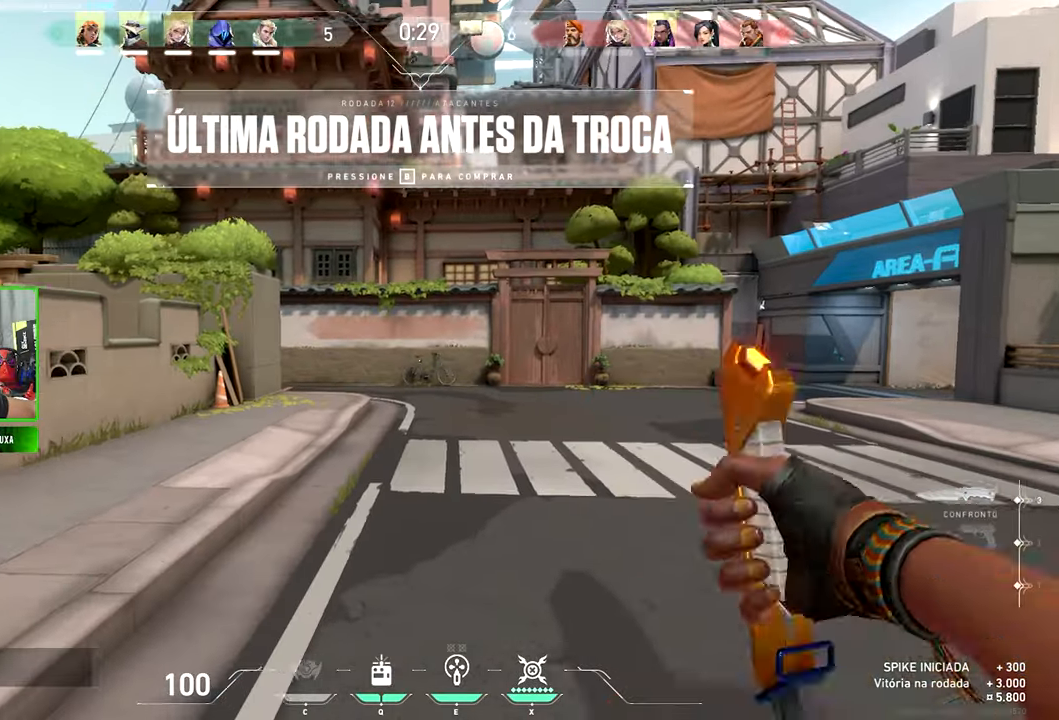
{"keys": ["v", "w"], "mouse": [], "mouse_move": "still", "events": [[50, "a", "down"], [467, "a", "up"]]}
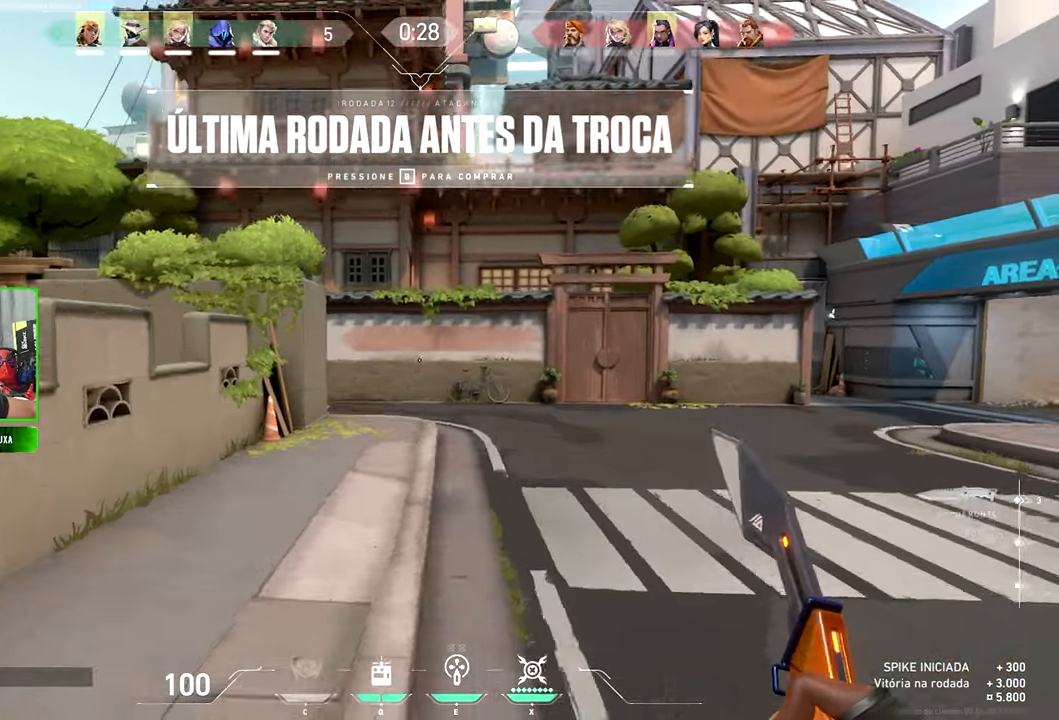
{"keys": ["v", "w"], "mouse": [], "mouse_move": "right", "events": []}
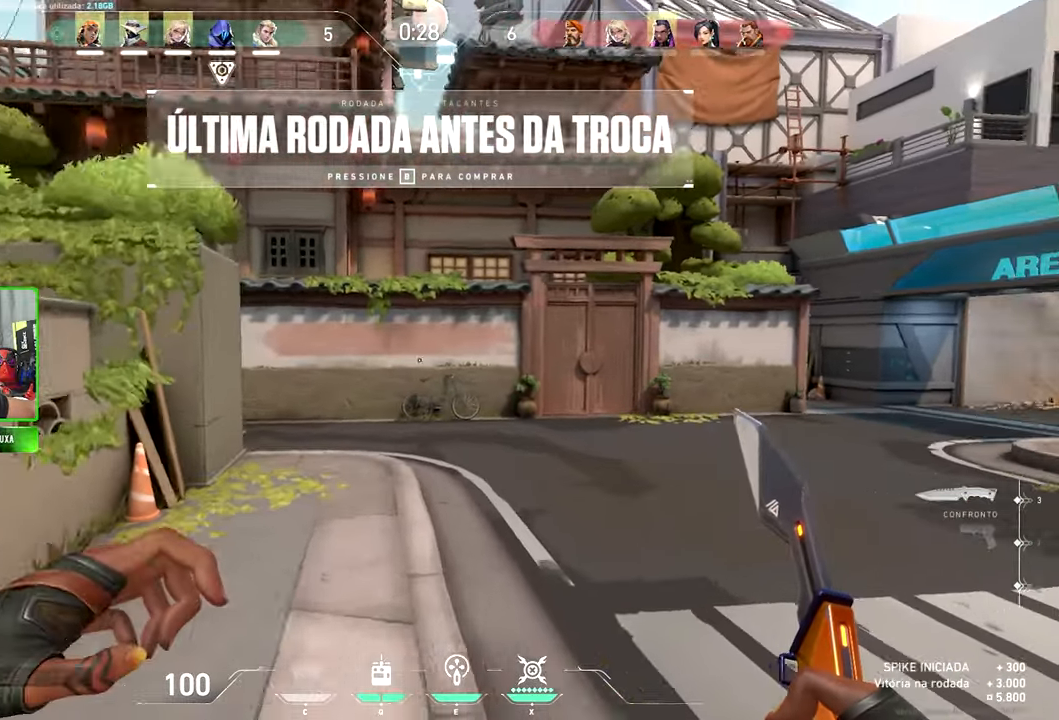
{"keys": ["v", "w"], "mouse": [], "mouse_move": "still", "events": []}
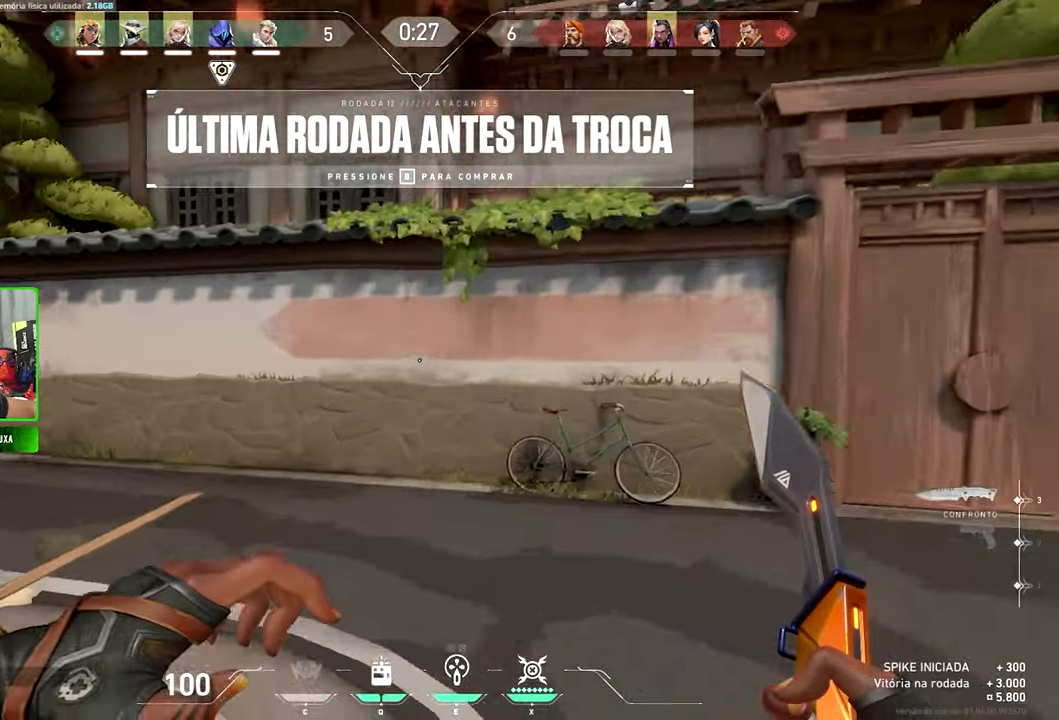
{"keys": ["a", "v", "w"], "mouse": [], "mouse_move": "still", "events": [[217, "a", "down"]]}
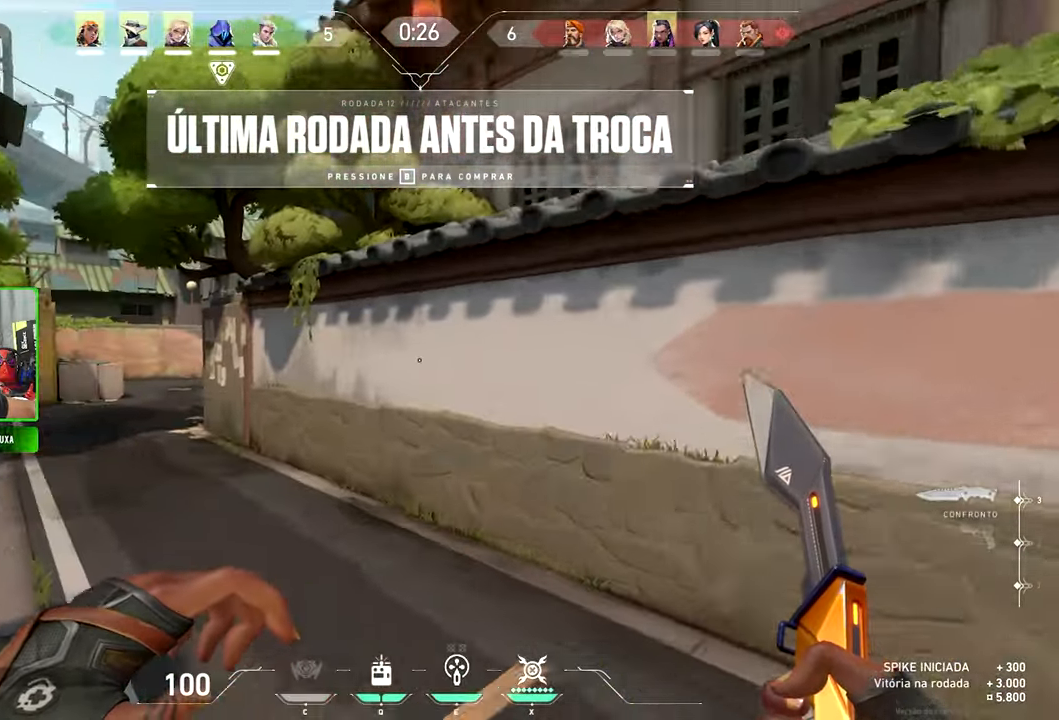
{"keys": ["a", "w"], "mouse": [], "mouse_move": "up-right", "events": [[50, "v", "up"], [67, "a", "up"], [100, "a", "down"], [117, "a", "up"], [450, "a", "down"]]}
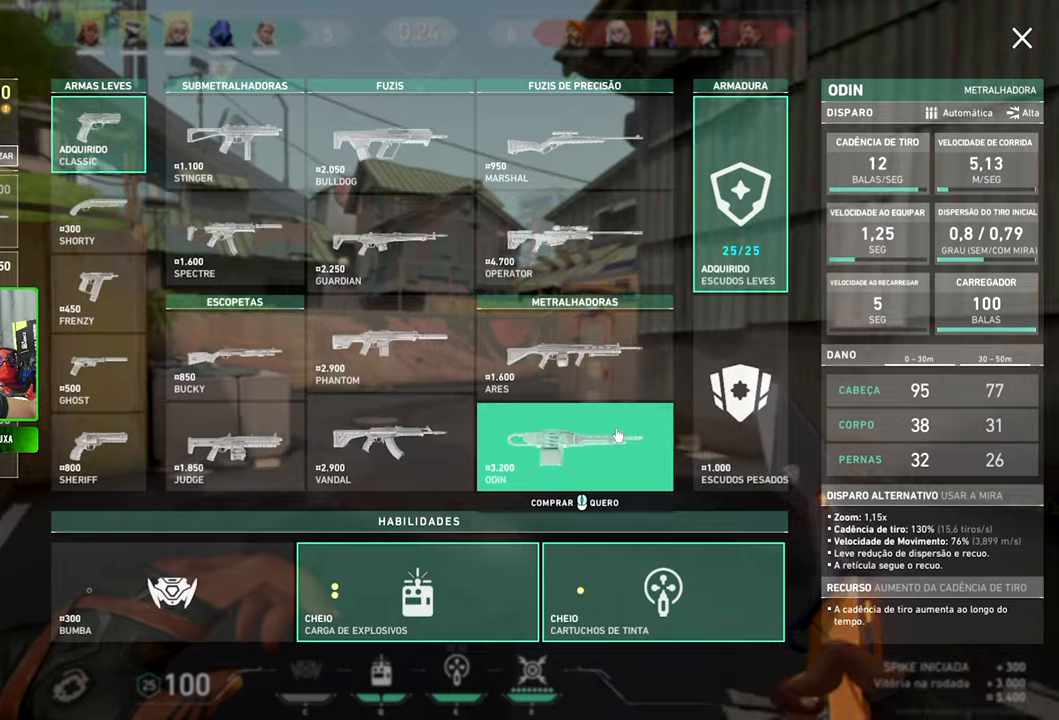
{"keys": ["v"], "mouse": [], "mouse_move": "still", "events": [[84, "a", "up"], [400, "v", "down"], [500, "w", "up"]]}
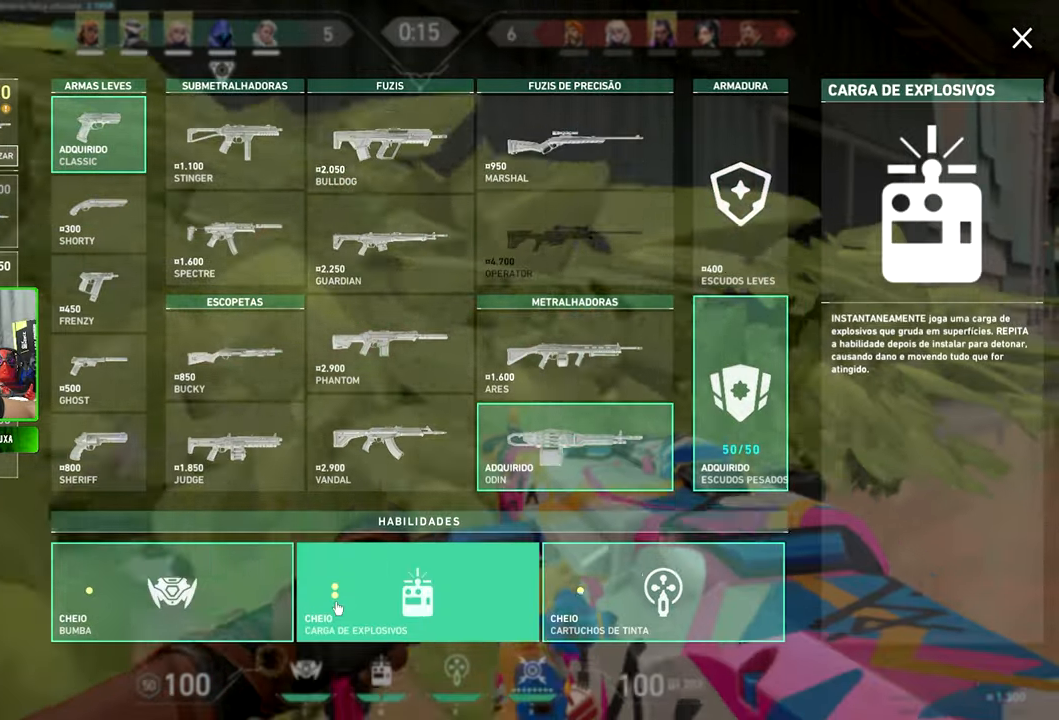
{"keys": ["d", "v"], "mouse": [], "mouse_move": "still", "events": [[100, "d", "down"]]}
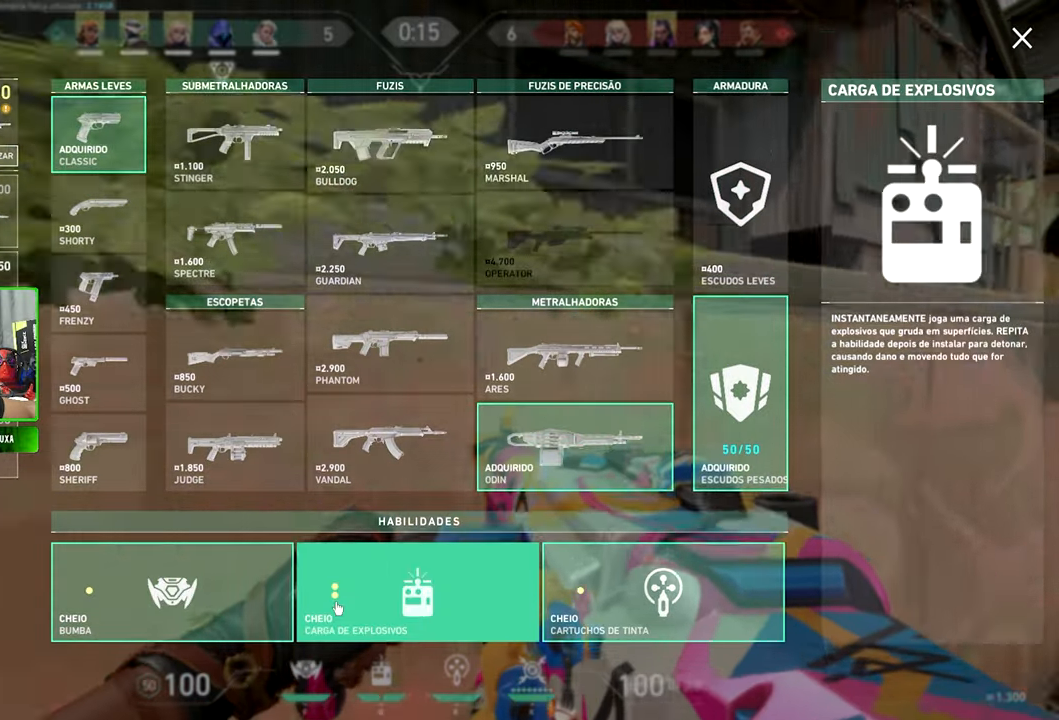
{"keys": ["d", "v"], "mouse": [], "mouse_move": "still", "events": []}
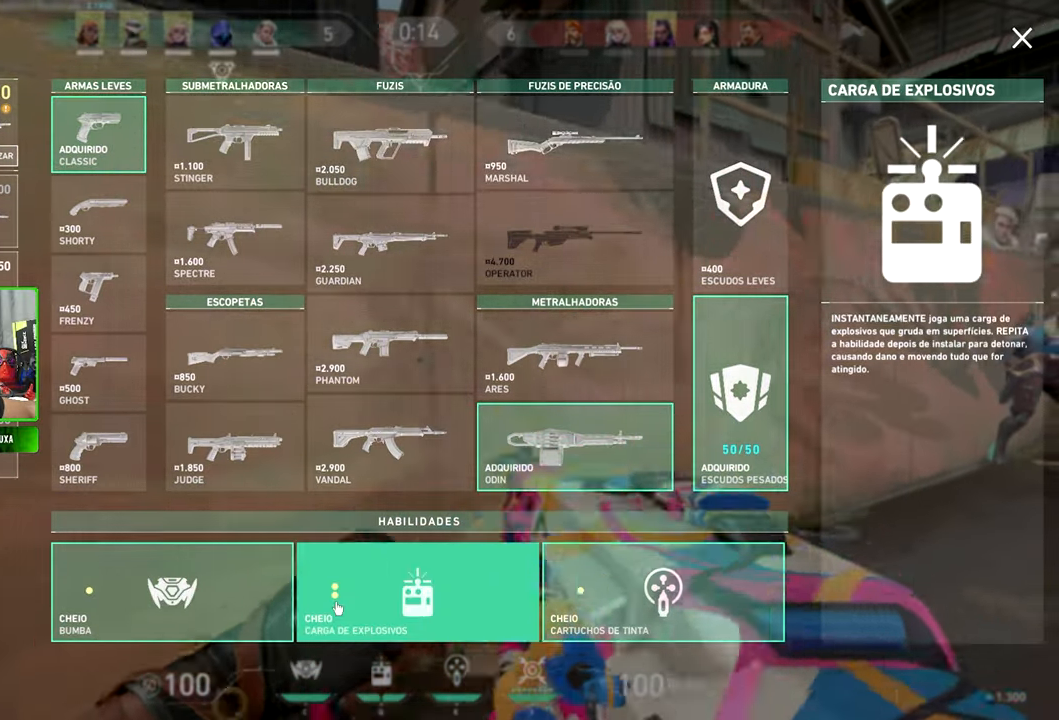
{"keys": ["d", "v"], "mouse": [], "mouse_move": "still", "events": []}
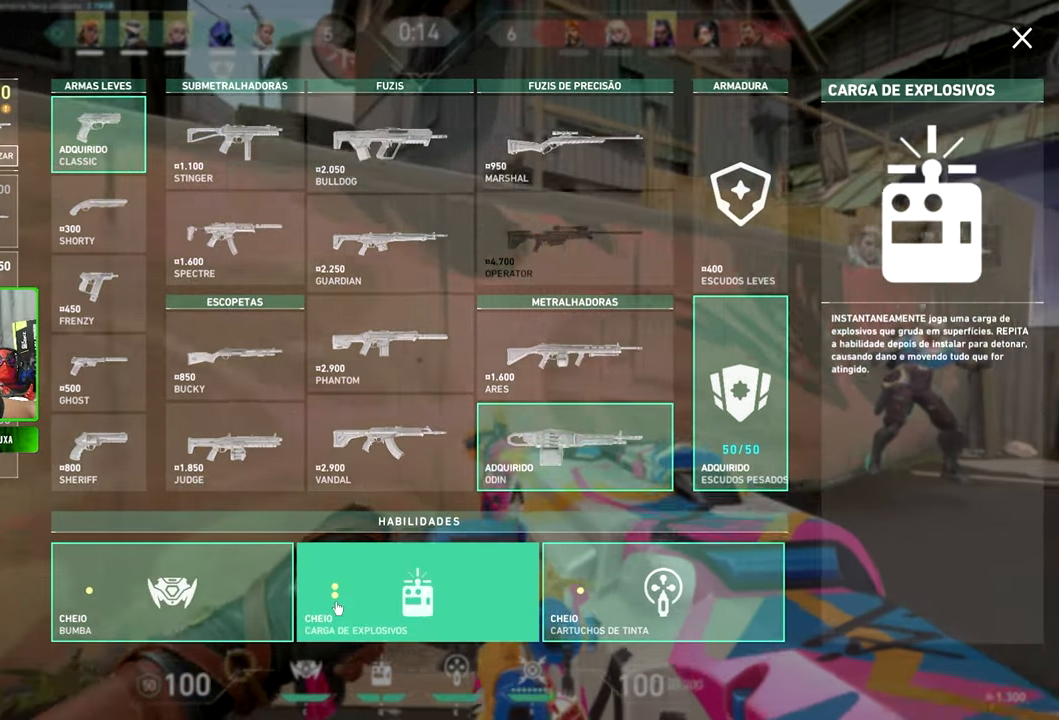
{"keys": ["d", "v"], "mouse": [], "mouse_move": "still", "events": []}
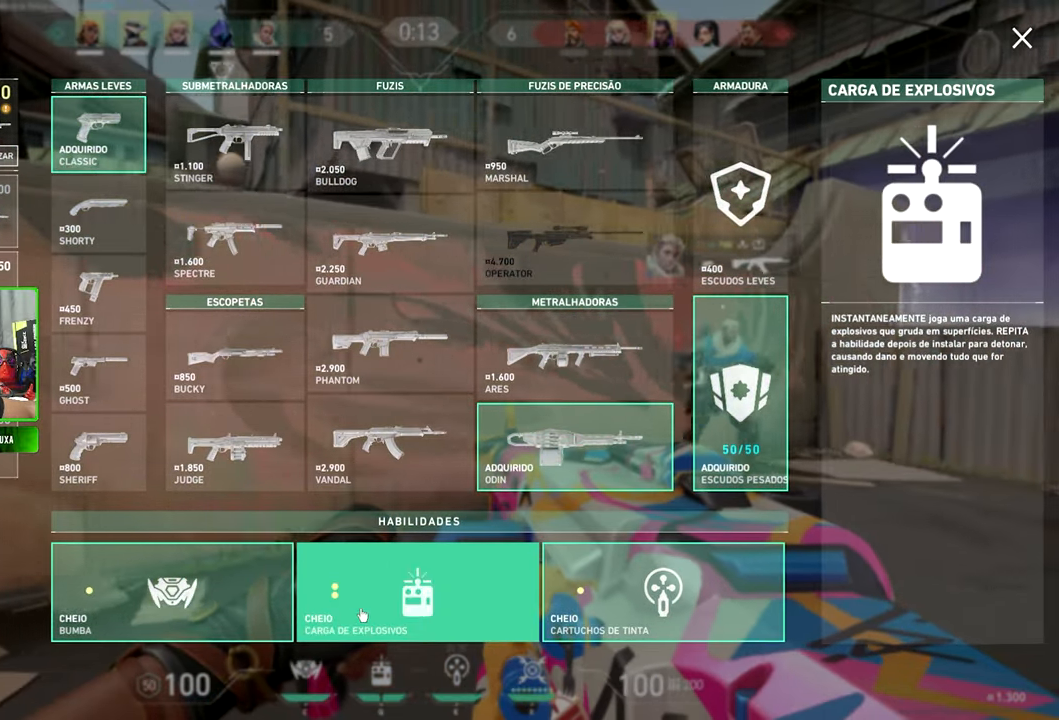
{"keys": ["d", "v", "w"], "mouse": [], "mouse_move": "still", "events": [[117, "w", "down"]]}